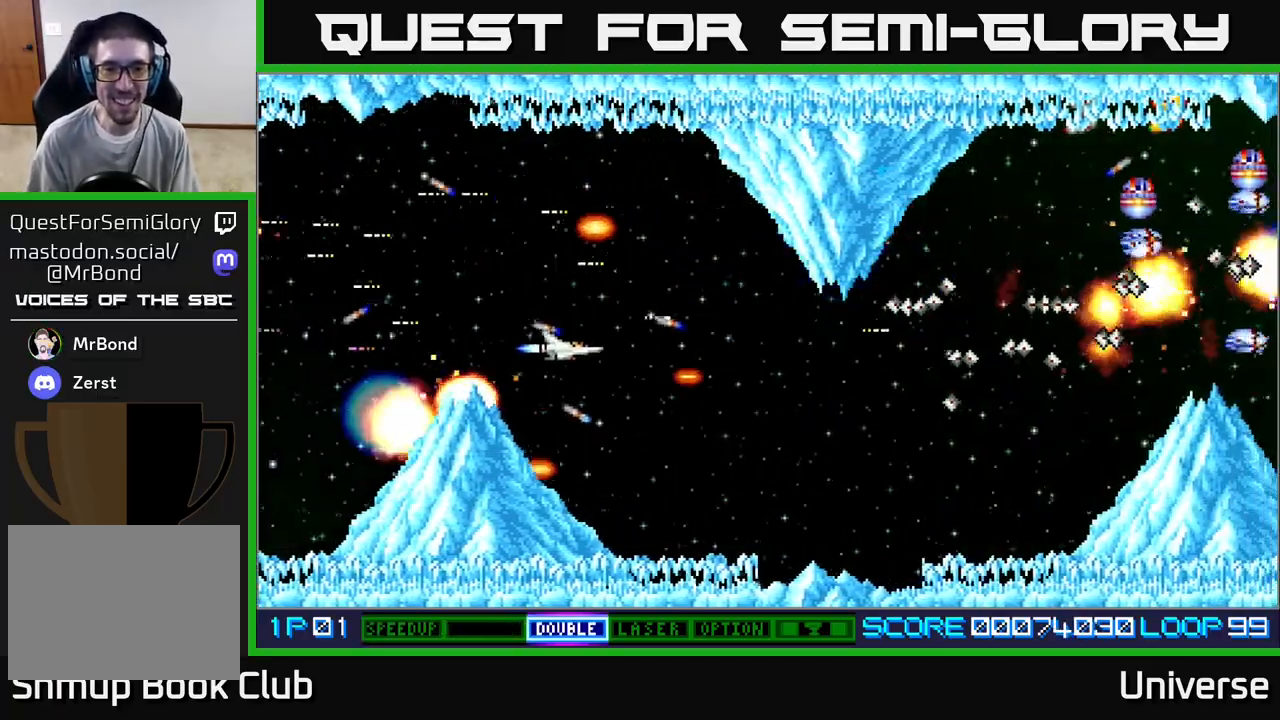
Gameplay with a controller (Xbox layout); each line is a JSON object with the inputs held at the frame after it. "events" lists button and stick changes between this image and that frame as [ms after this image, input, new state], when the widget could be followed in between. Not read: right_stick.
{"buttons": ["A", "R1", "DPAD_DOWN"], "left_stick": "center"}
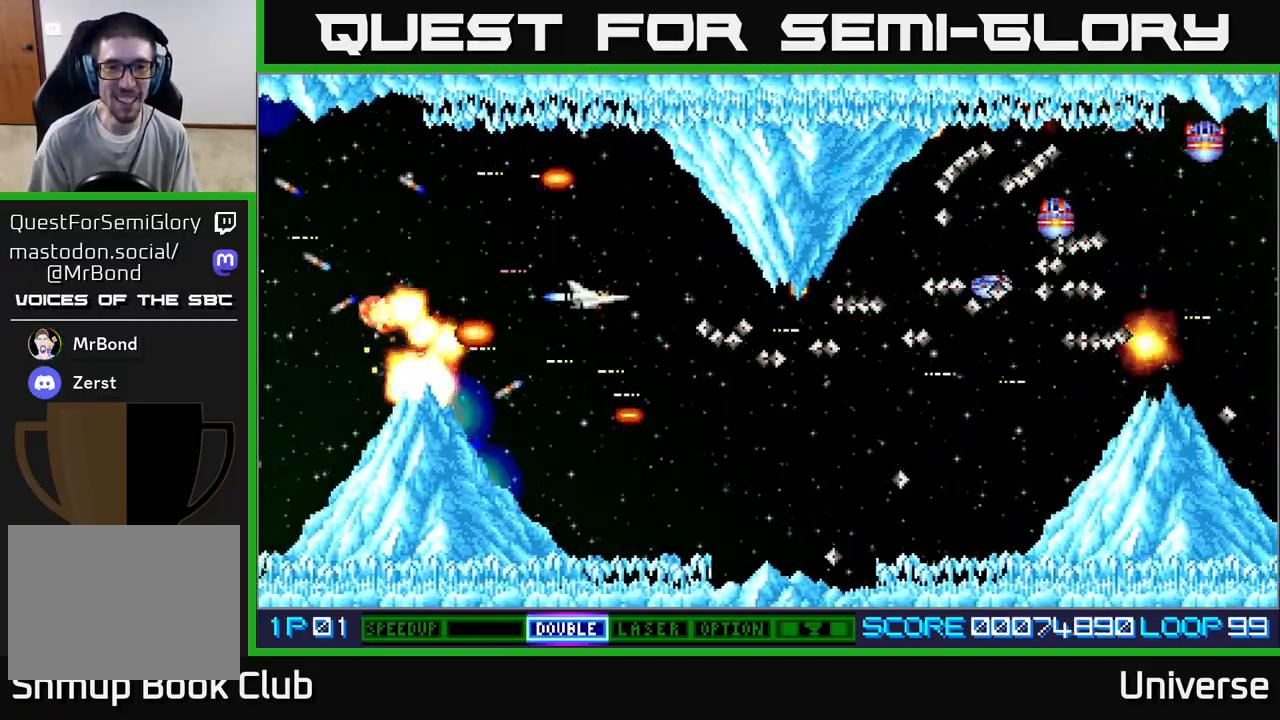
{"buttons": ["A"], "left_stick": "center", "events": [[133, "DPAD_DOWN", "up"], [133, "DPAD_LEFT", "down"], [150, "DPAD_UP", "down"], [300, "DPAD_LEFT", "up"], [317, "DPAD_UP", "up"], [500, "R1", "up"]]}
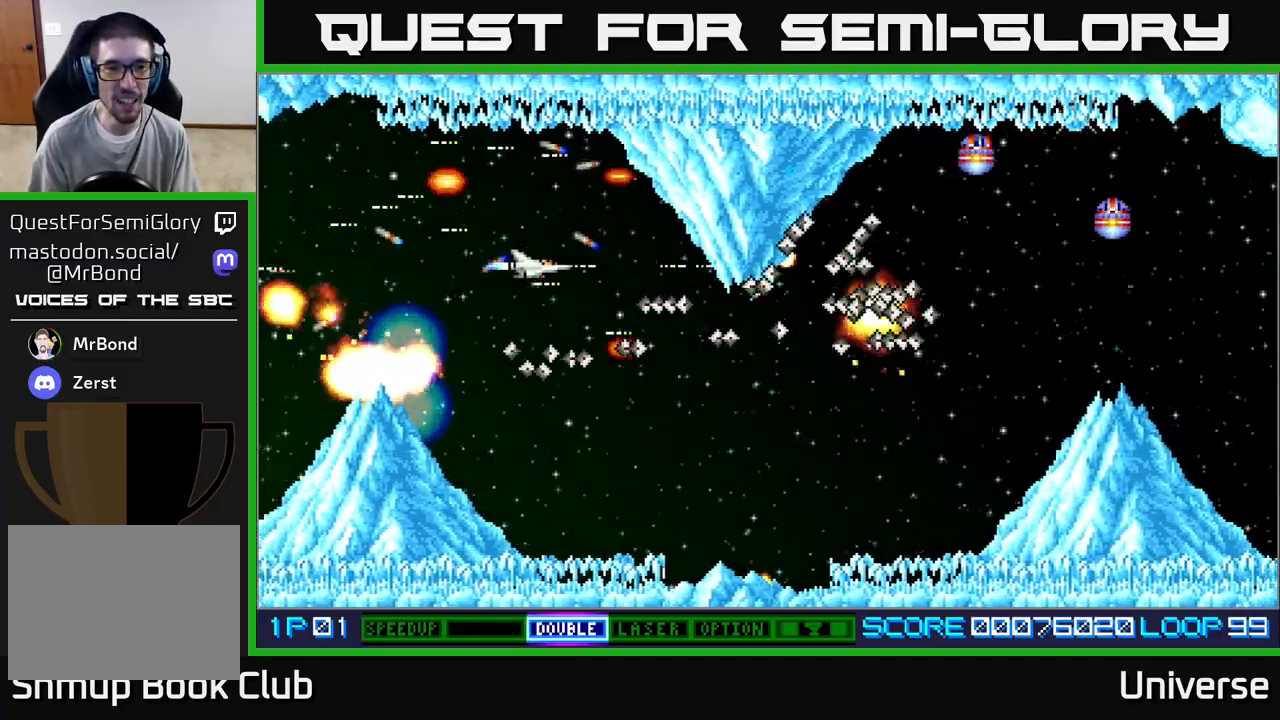
{"buttons": ["A"], "left_stick": "center"}
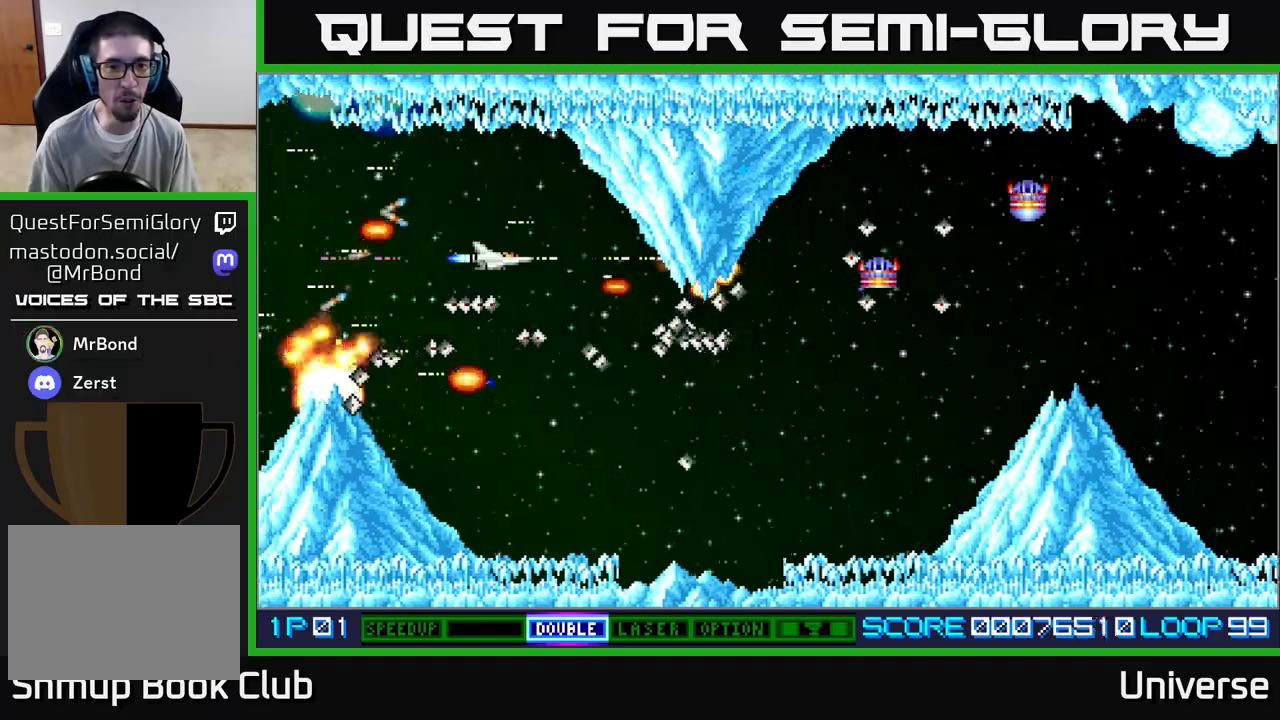
{"buttons": ["A"], "left_stick": "center", "events": []}
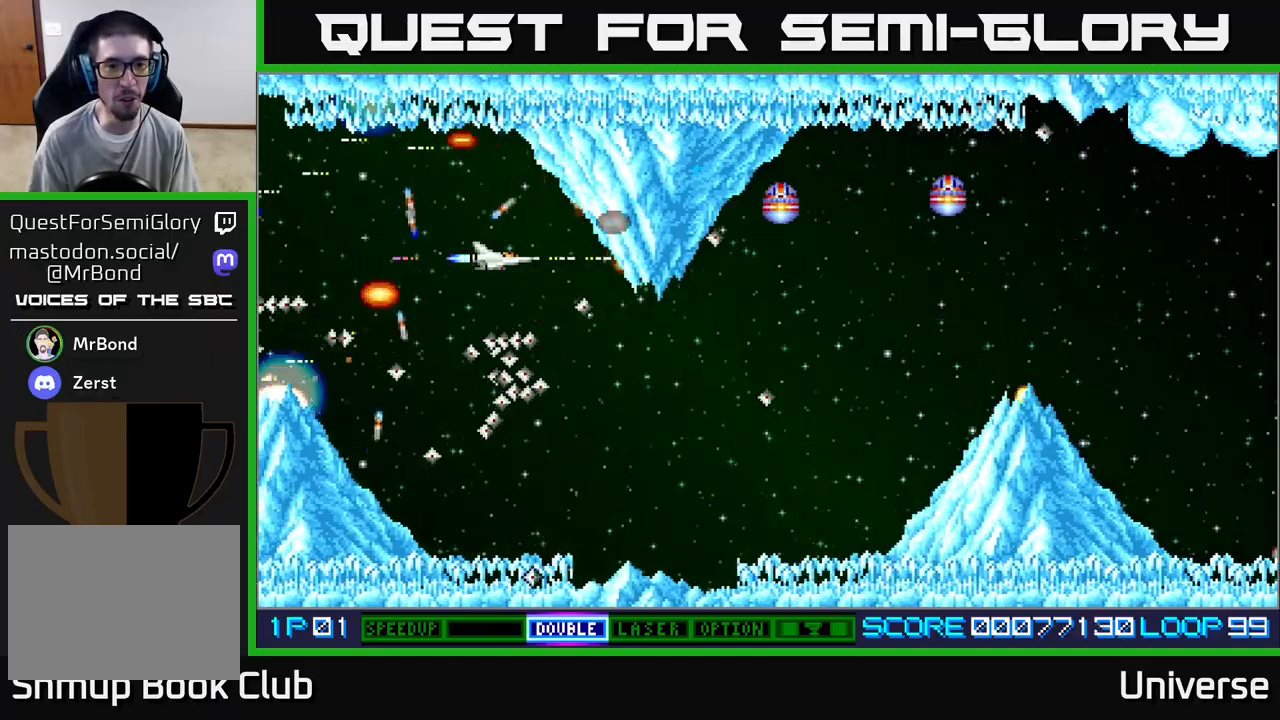
{"buttons": ["A", "R1", "DPAD_DOWN", "DPAD_RIGHT"], "left_stick": "center", "events": [[450, "DPAD_DOWN", "down"], [467, "DPAD_RIGHT", "down"], [500, "R1", "down"]]}
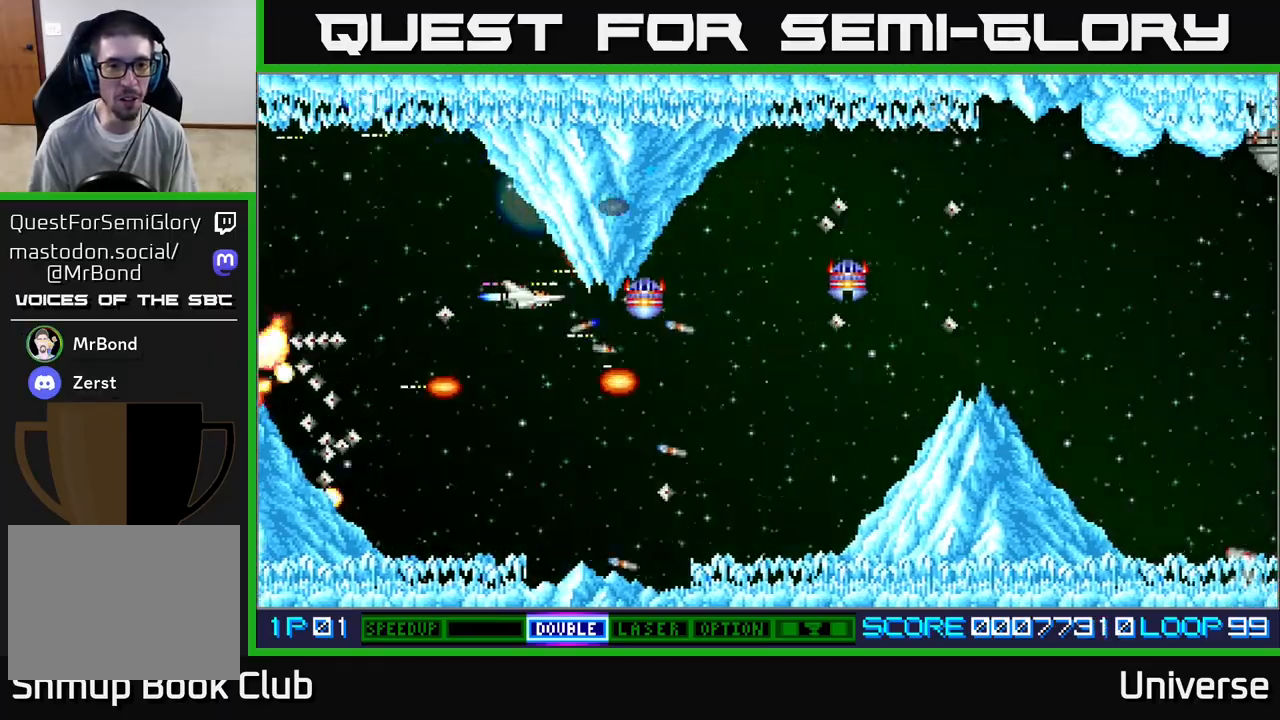
{"buttons": ["A", "R1", "DPAD_UP"], "left_stick": "center", "events": [[50, "R1", "up"], [117, "DPAD_RIGHT", "up"], [417, "DPAD_RIGHT", "down"], [433, "DPAD_DOWN", "up"], [450, "DPAD_UP", "down"], [483, "DPAD_RIGHT", "up"], [500, "R1", "down"]]}
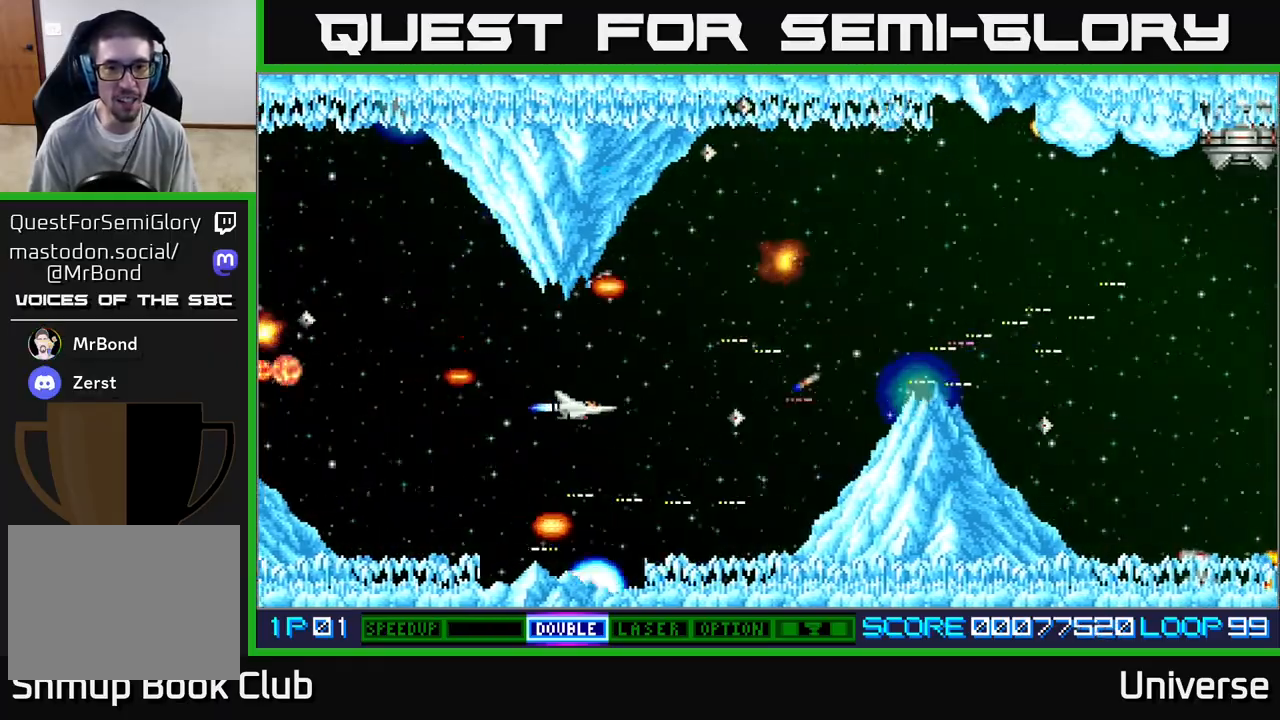
{"buttons": ["A", "R1", "DPAD_DOWN"], "left_stick": "center"}
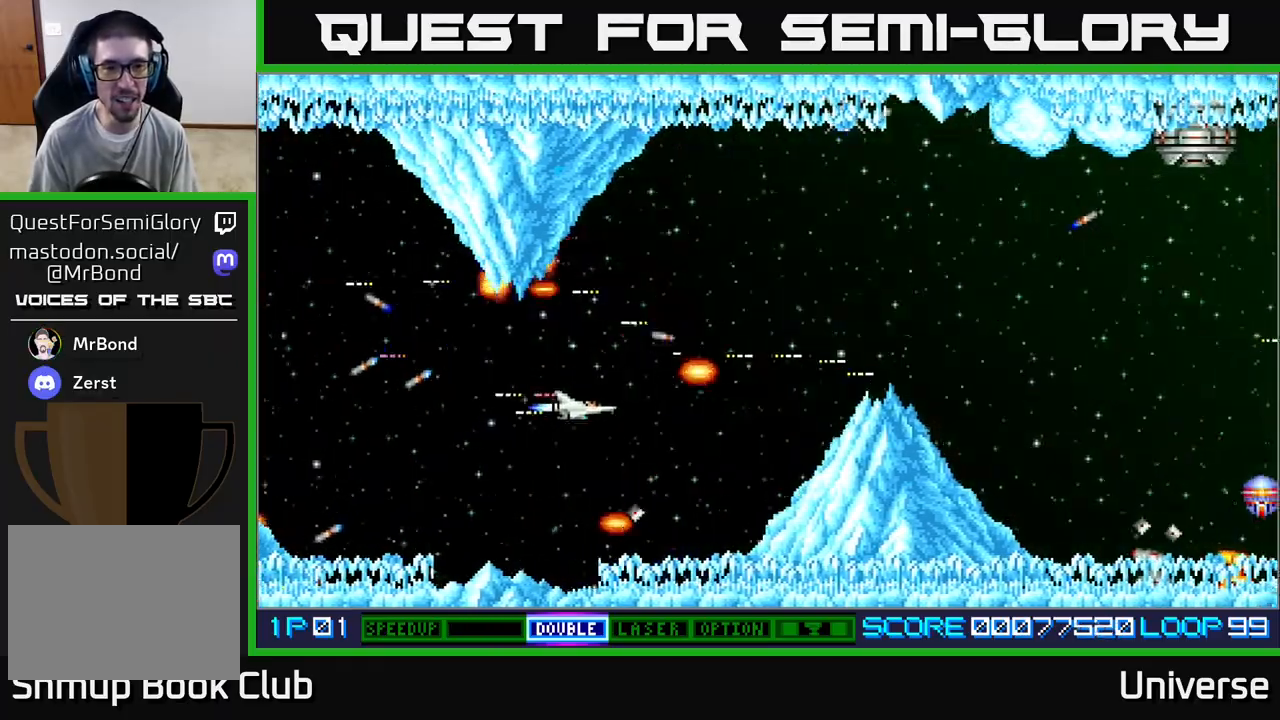
{"buttons": ["A", "DPAD_UP", "DPAD_RIGHT"], "left_stick": "center", "events": [[17, "DPAD_RIGHT", "down"], [117, "DPAD_DOWN", "up"], [150, "DPAD_UP", "down"], [183, "R1", "up"], [217, "DPAD_RIGHT", "up"], [483, "DPAD_RIGHT", "down"]]}
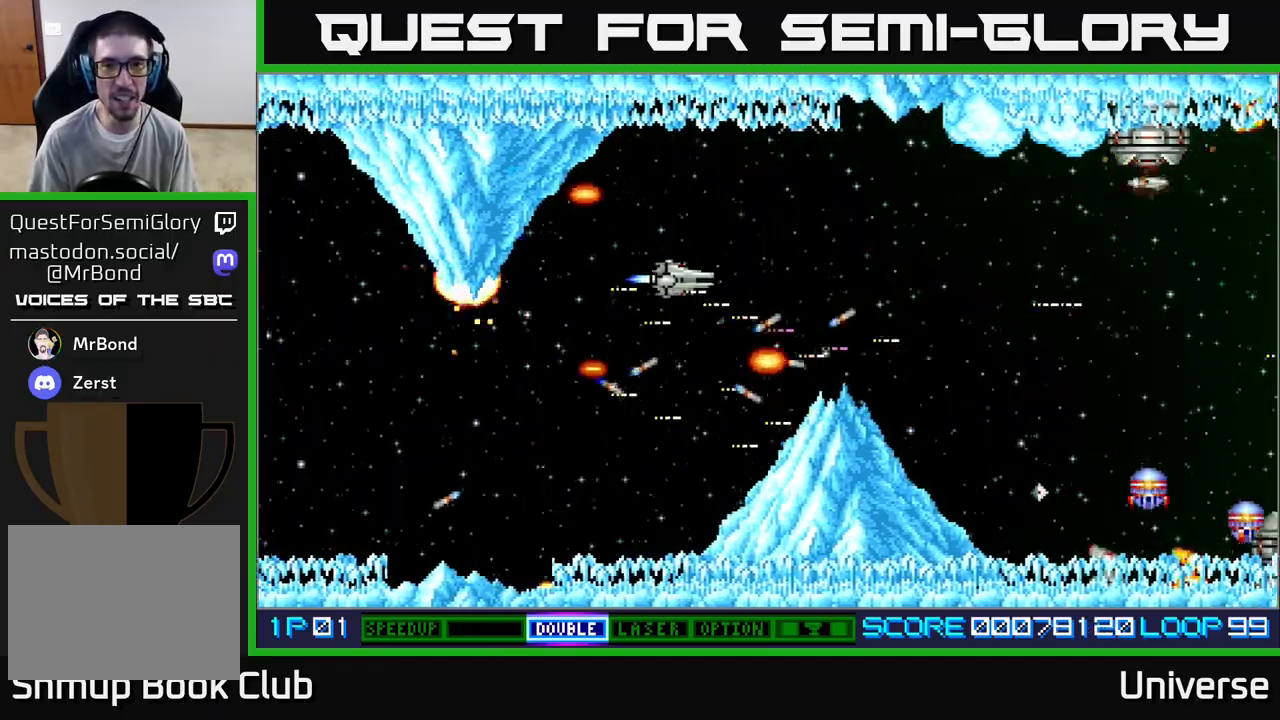
{"buttons": ["A", "DPAD_LEFT"], "left_stick": "center", "events": [[67, "DPAD_UP", "up"], [117, "R1", "down"], [200, "DPAD_DOWN", "down"], [217, "DPAD_RIGHT", "up"], [317, "DPAD_DOWN", "up"], [433, "R1", "up"], [483, "DPAD_LEFT", "down"]]}